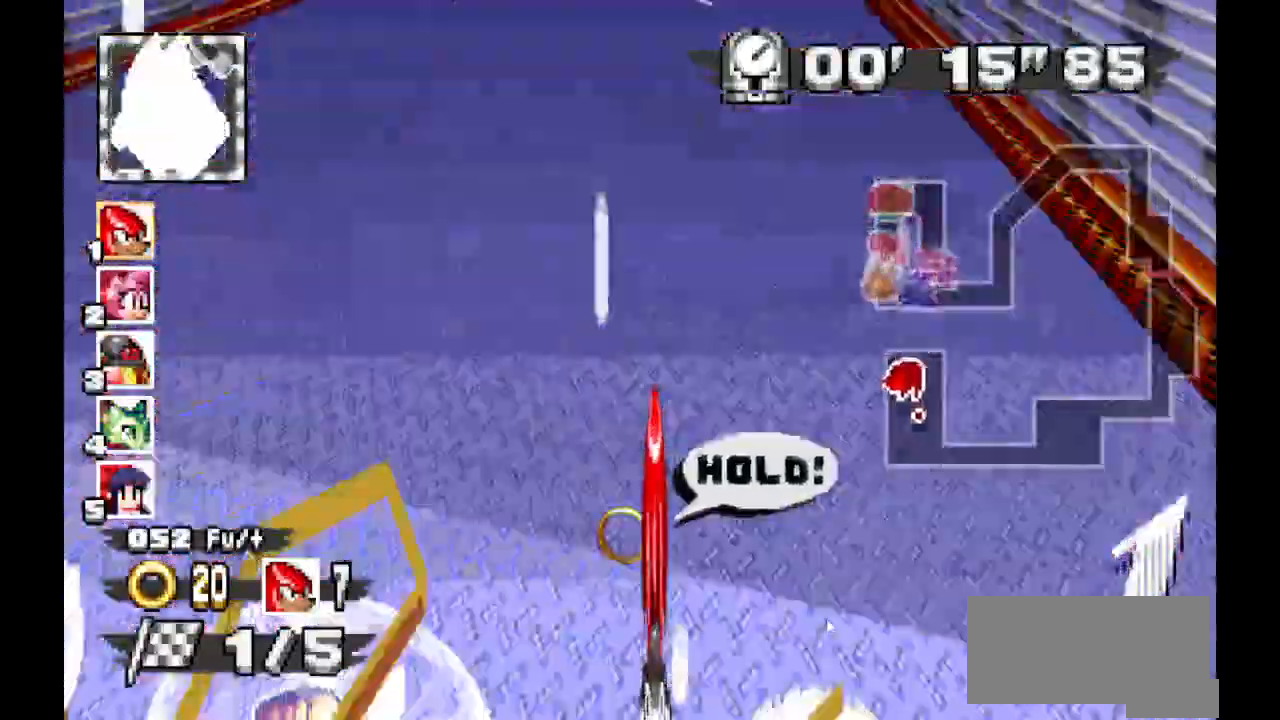
Gameplay with a controller (Xbox layout); each line is a JSON object with the inputs held at the frame after it (dt_ms = milliseconds from this image to that frame). "events" lists button and stick changes between this image and that frame as [ms after this image, input, new state], when the widget could be followed in between. Not read: DPAD_DOWN DPAD_LEFT DPAD_RIGHT DPAD_UP L1 L2 L3 R1 R2 R3 SELECT X Z.
{"dt_ms": 500, "buttons": ["A"], "events": []}
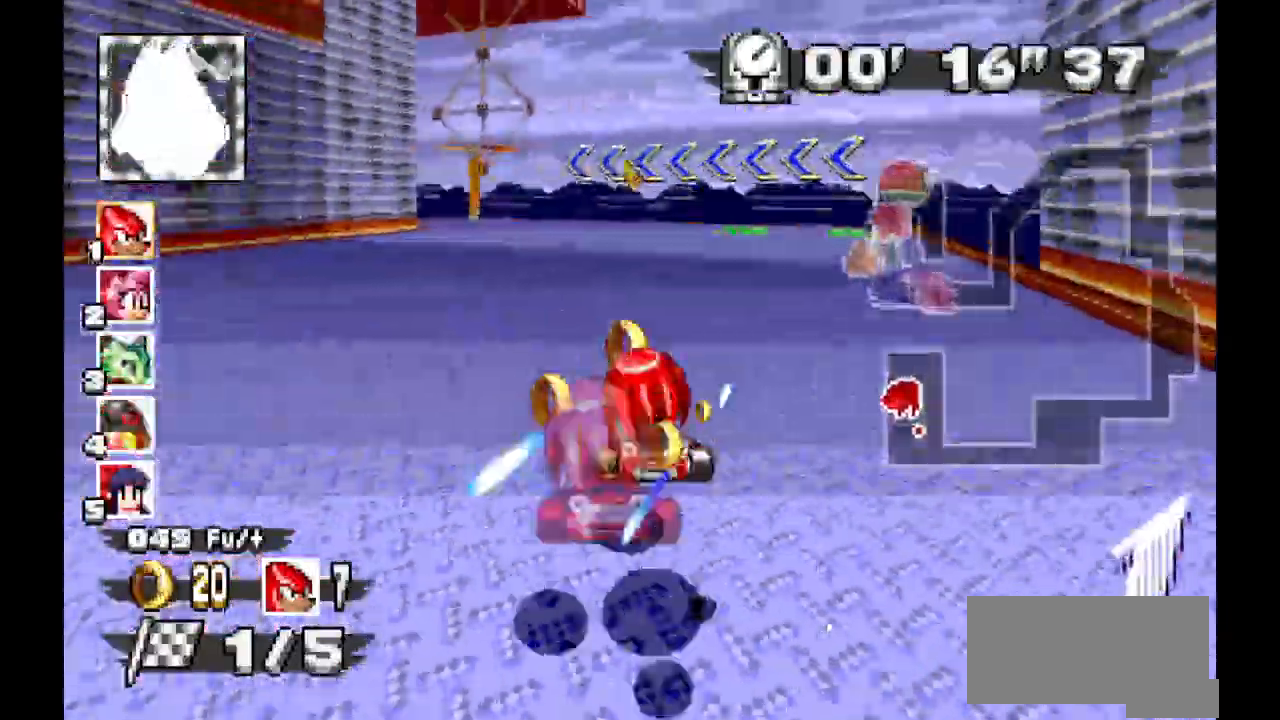
{"dt_ms": 1000, "buttons": ["A"]}
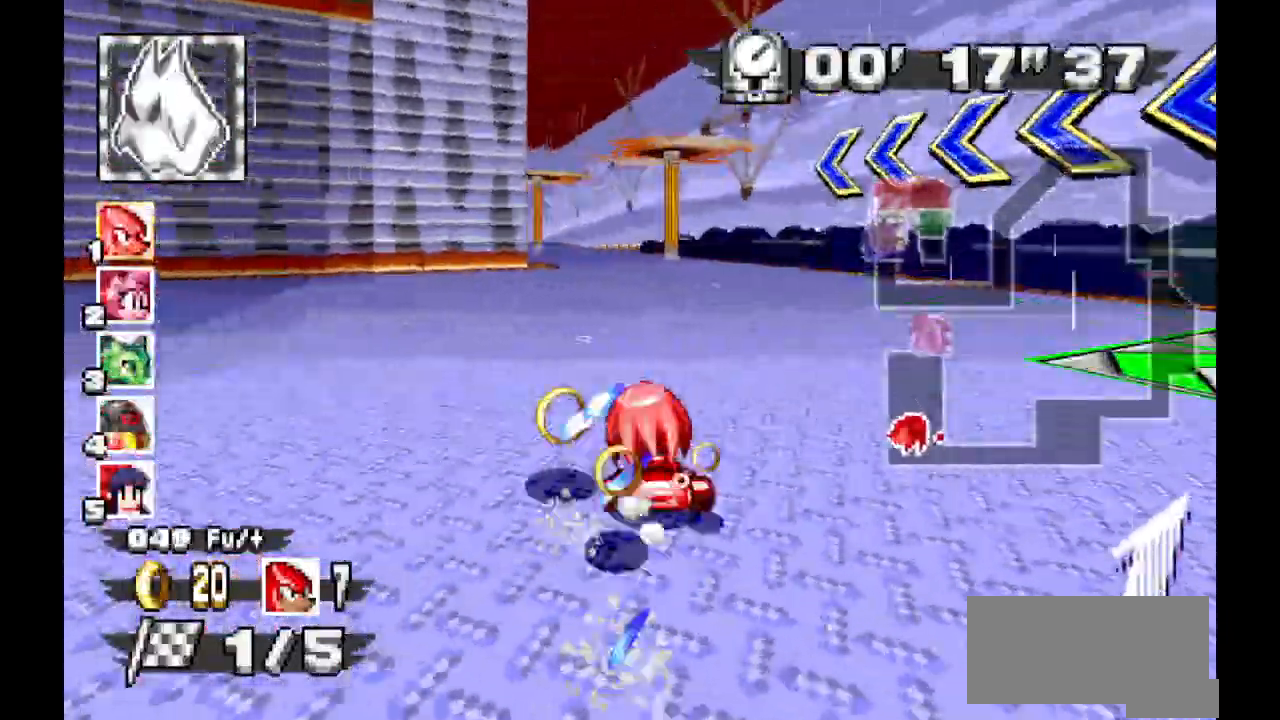
{"dt_ms": 500, "buttons": ["A"], "events": []}
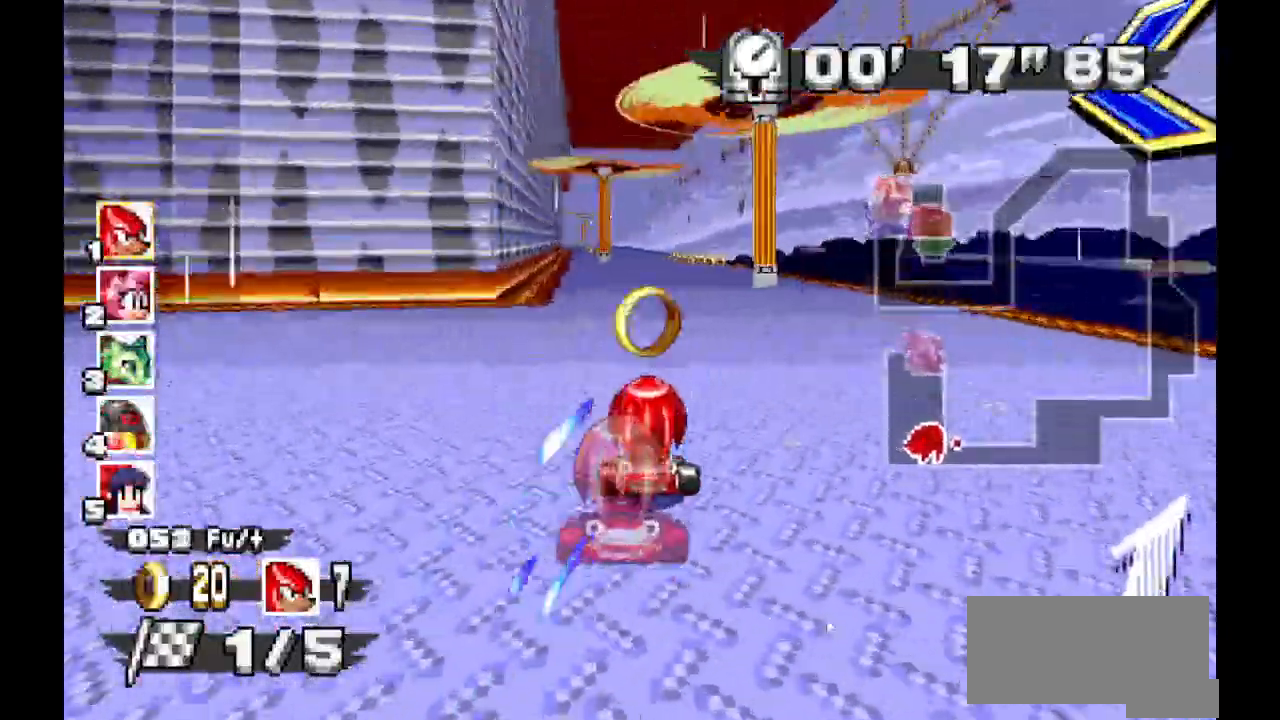
{"dt_ms": 500, "buttons": ["A"], "events": []}
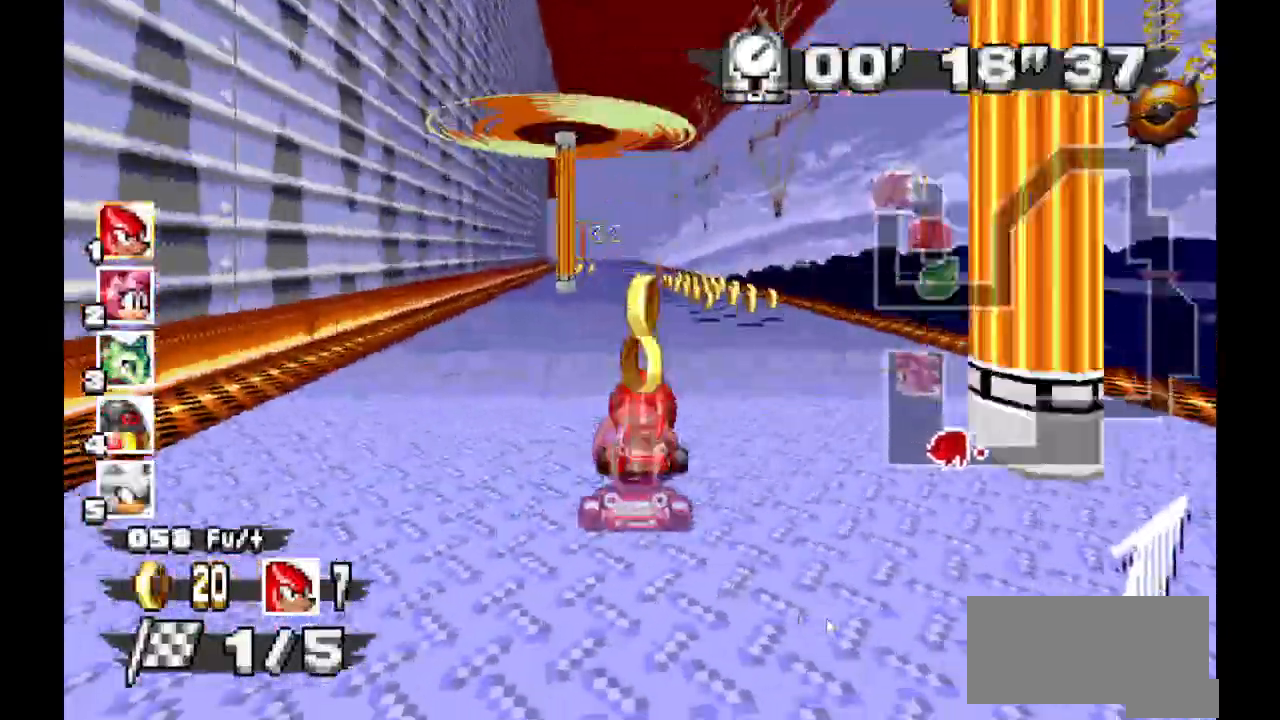
{"dt_ms": 500, "buttons": ["A"], "events": []}
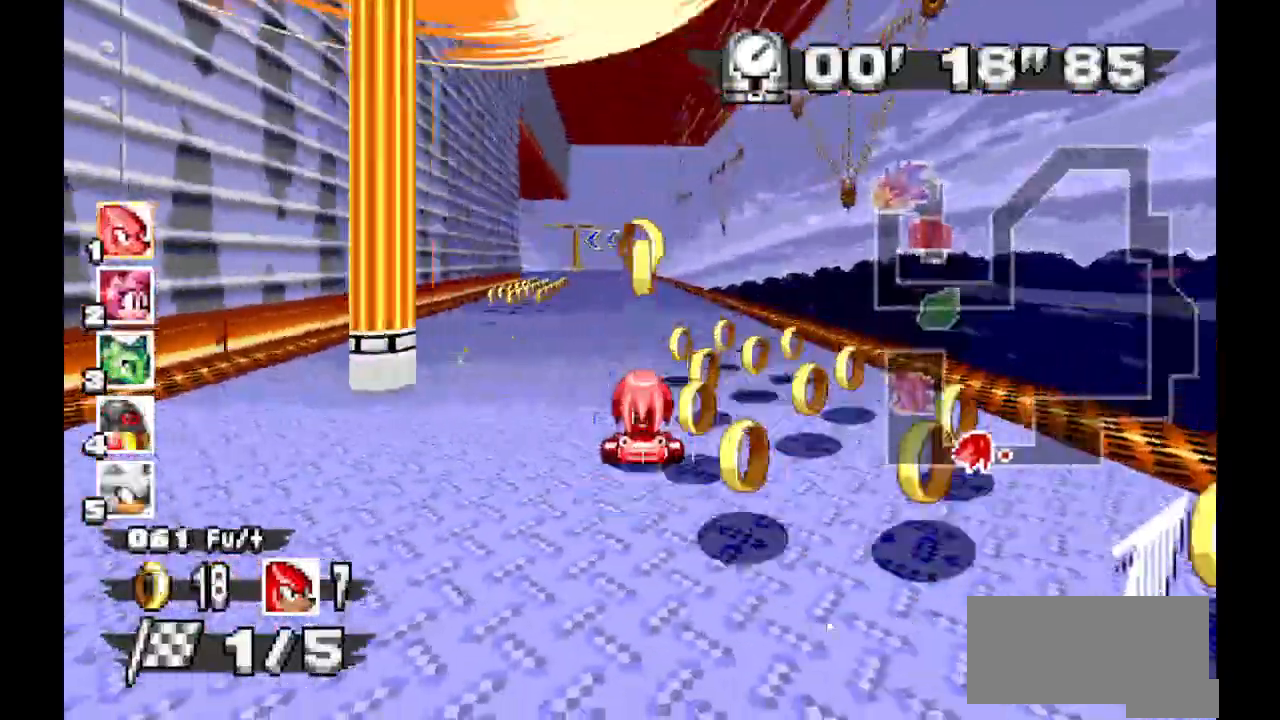
{"dt_ms": 500, "buttons": ["A"], "events": []}
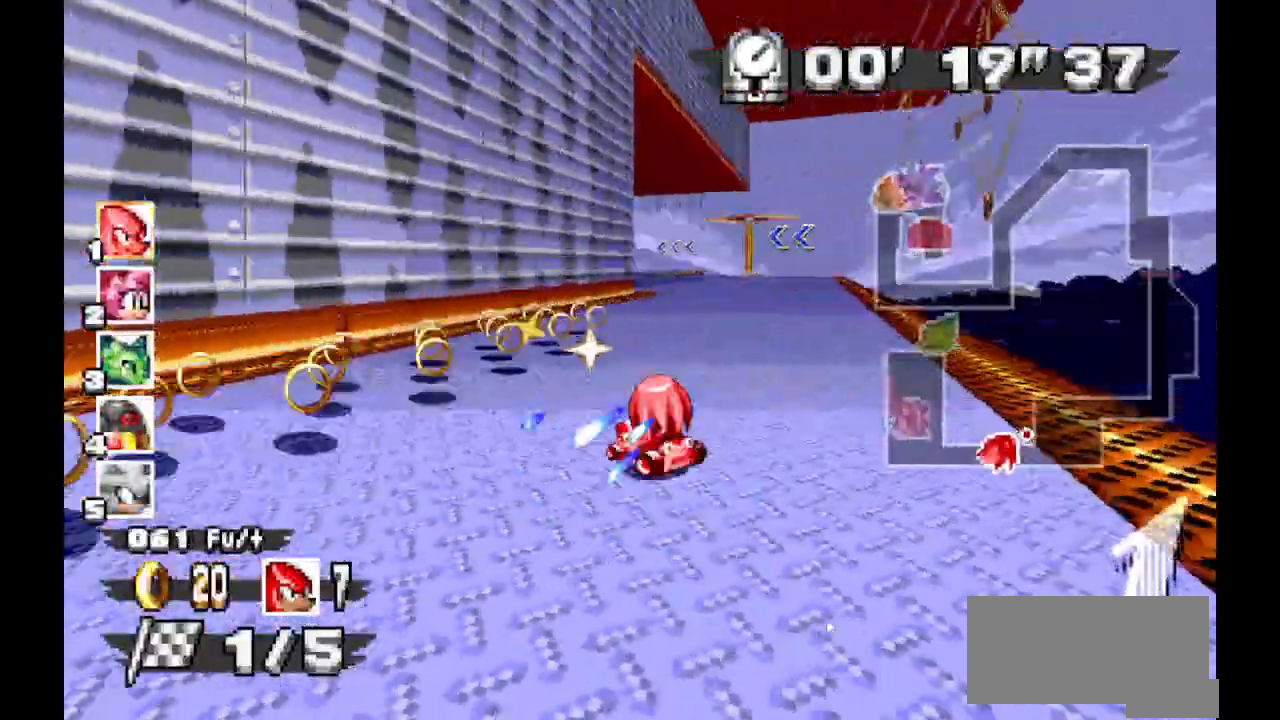
{"dt_ms": 500, "buttons": ["A"], "events": []}
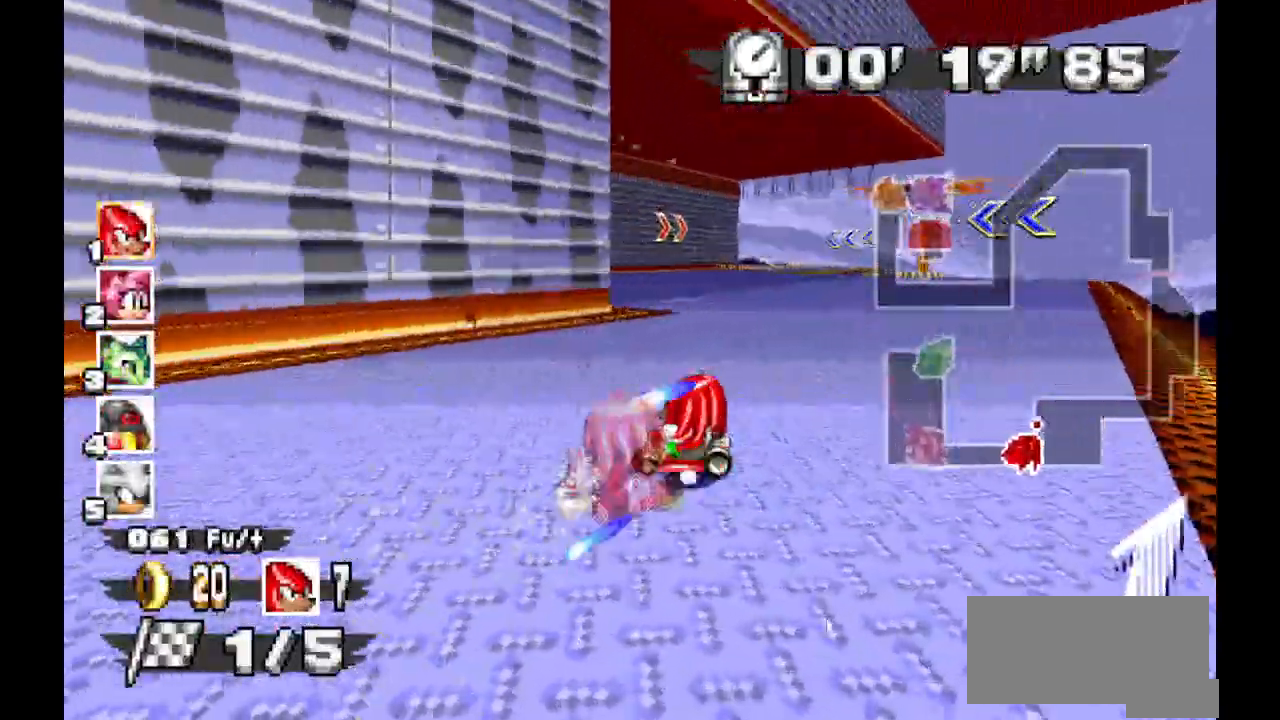
{"dt_ms": 500, "buttons": ["A"], "events": []}
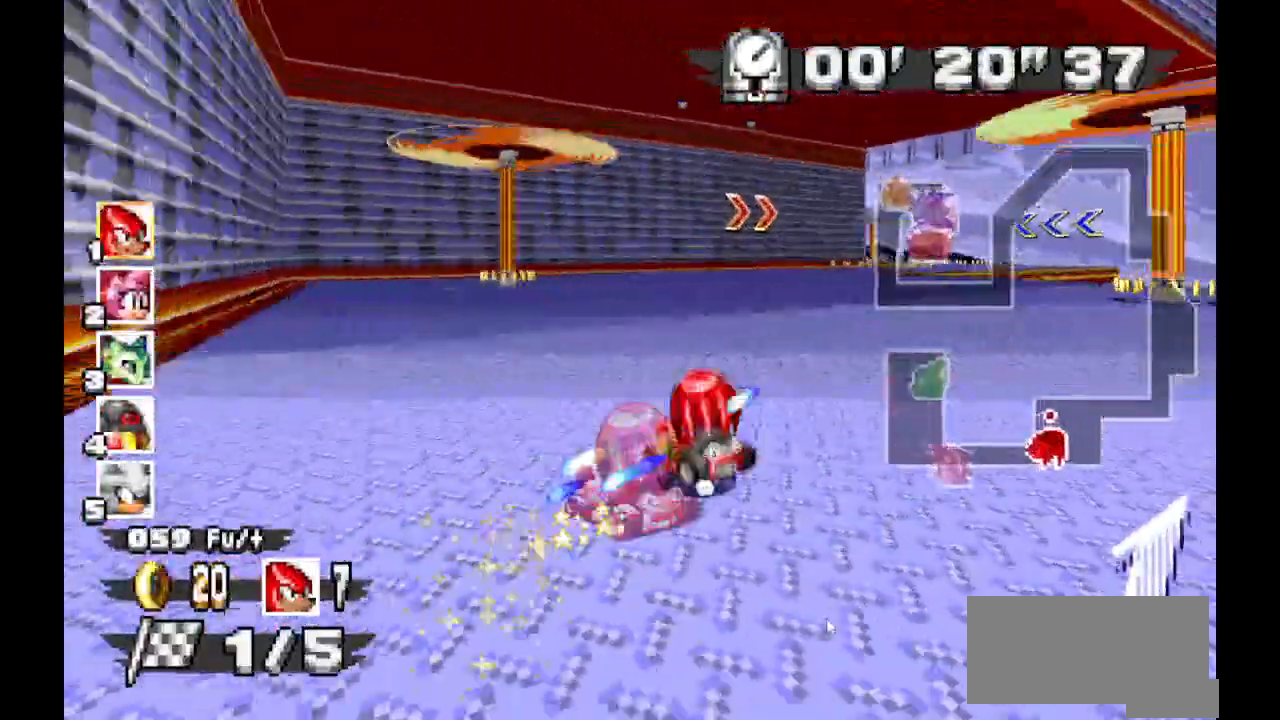
{"dt_ms": 500, "buttons": ["A"], "events": []}
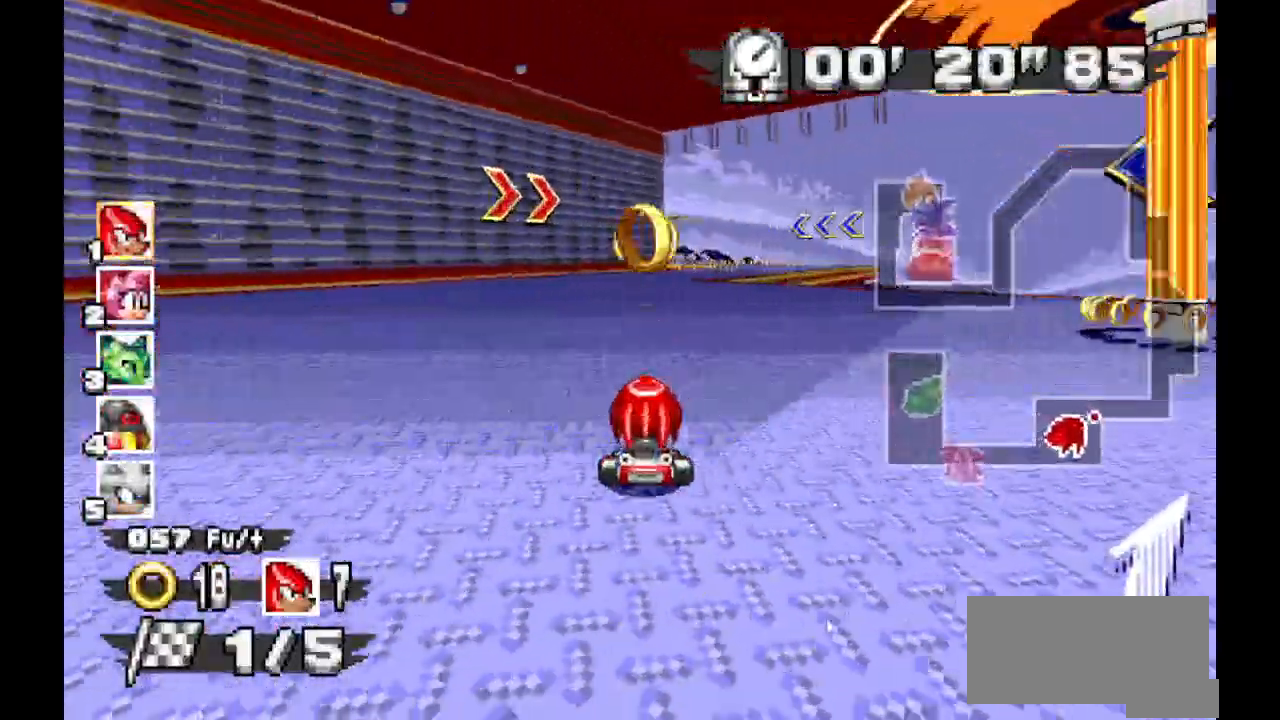
{"dt_ms": 500, "buttons": ["A"], "events": []}
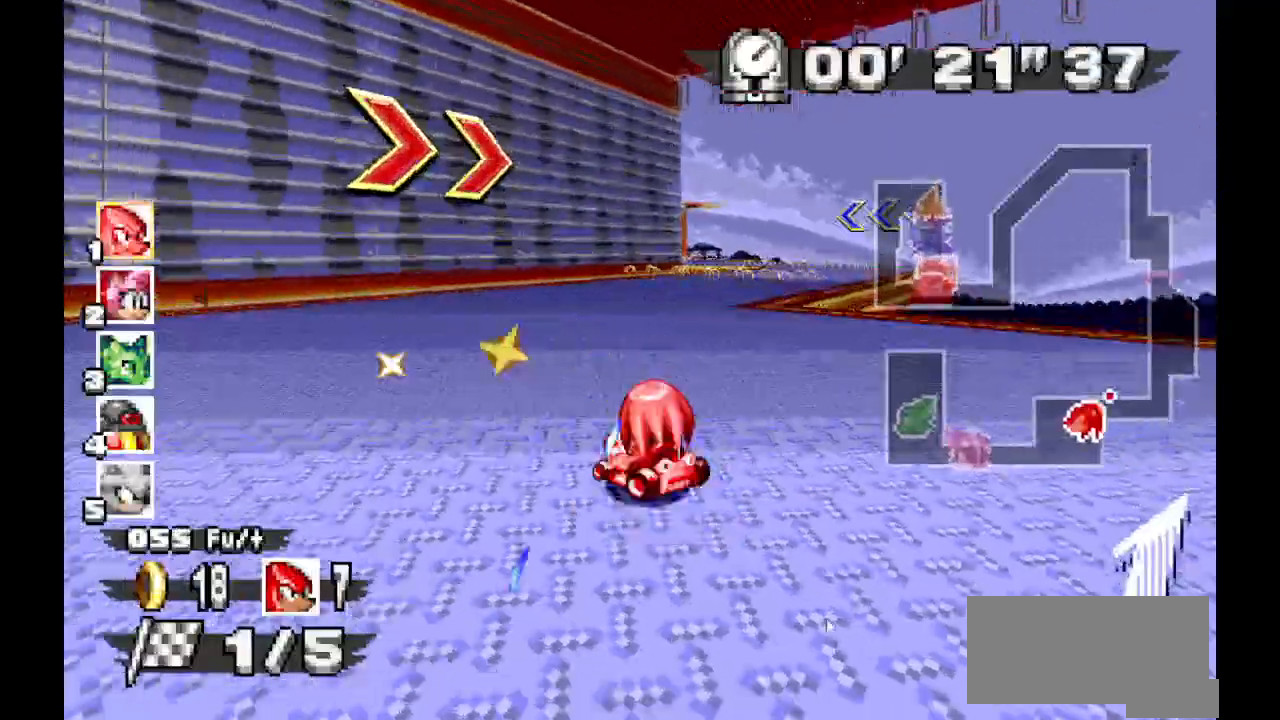
{"dt_ms": 500, "buttons": ["A"], "events": []}
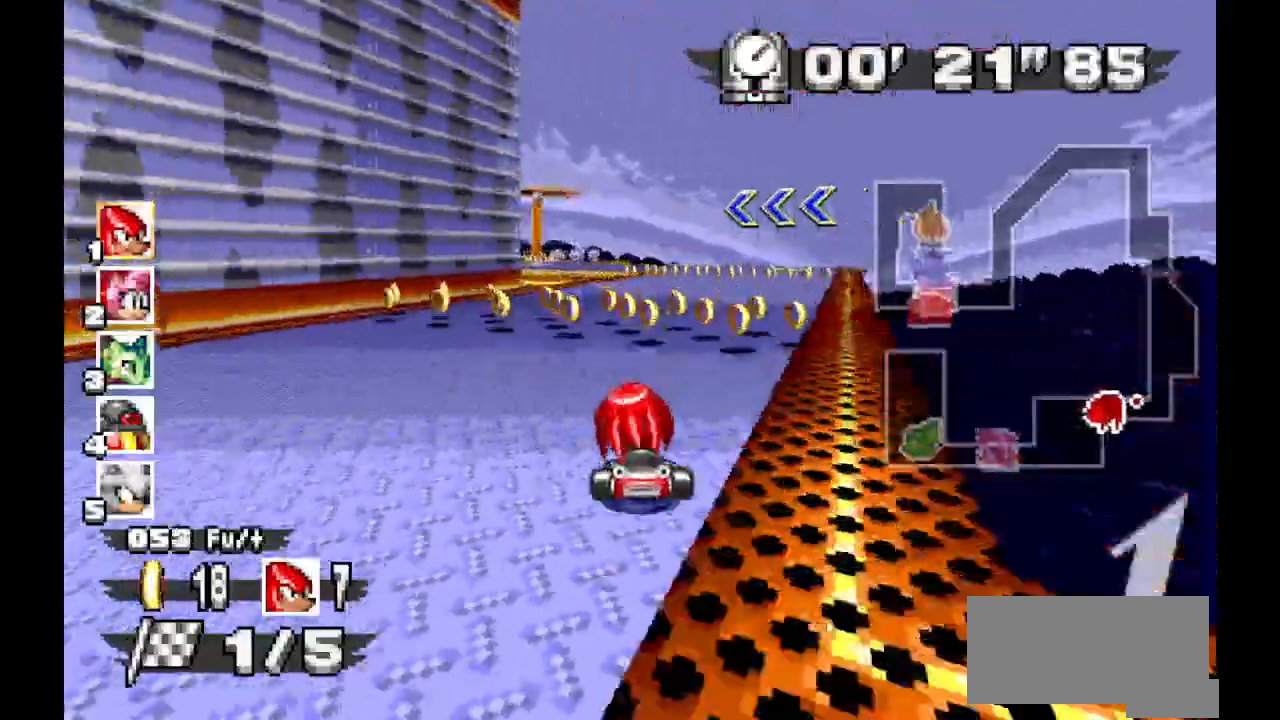
{"dt_ms": 500, "buttons": ["A"], "events": []}
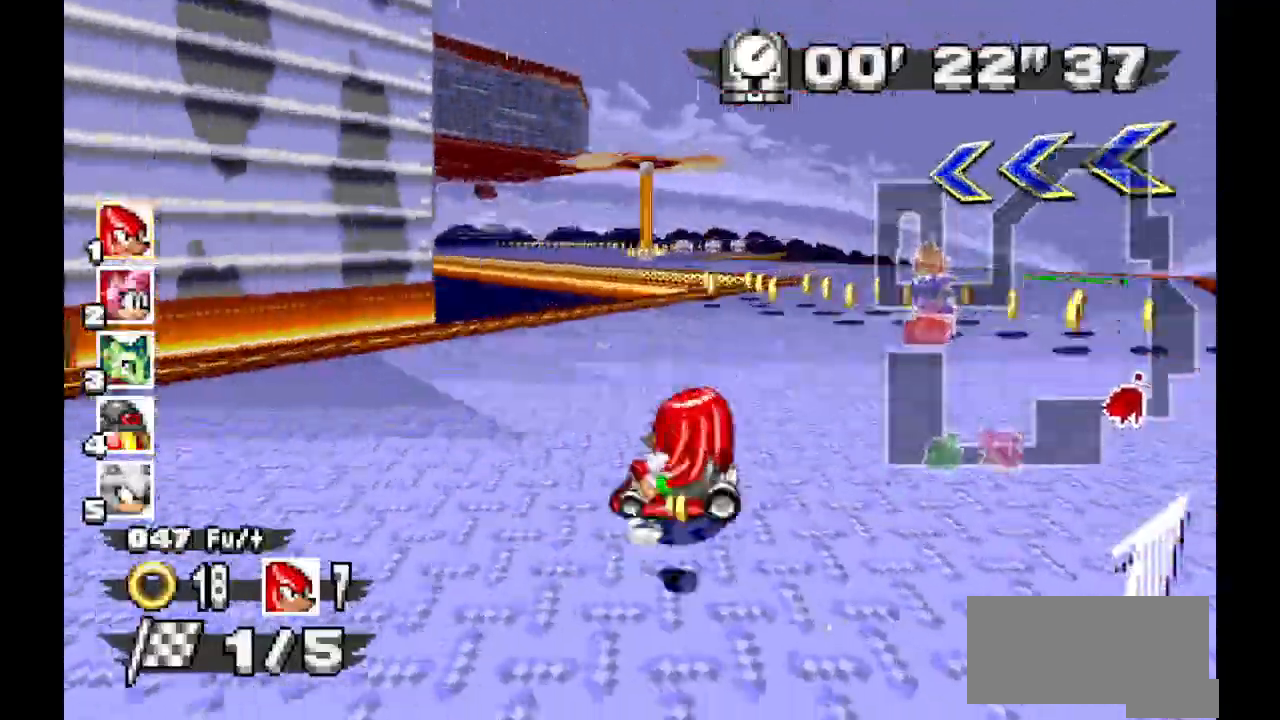
{"dt_ms": 500, "buttons": ["A"]}